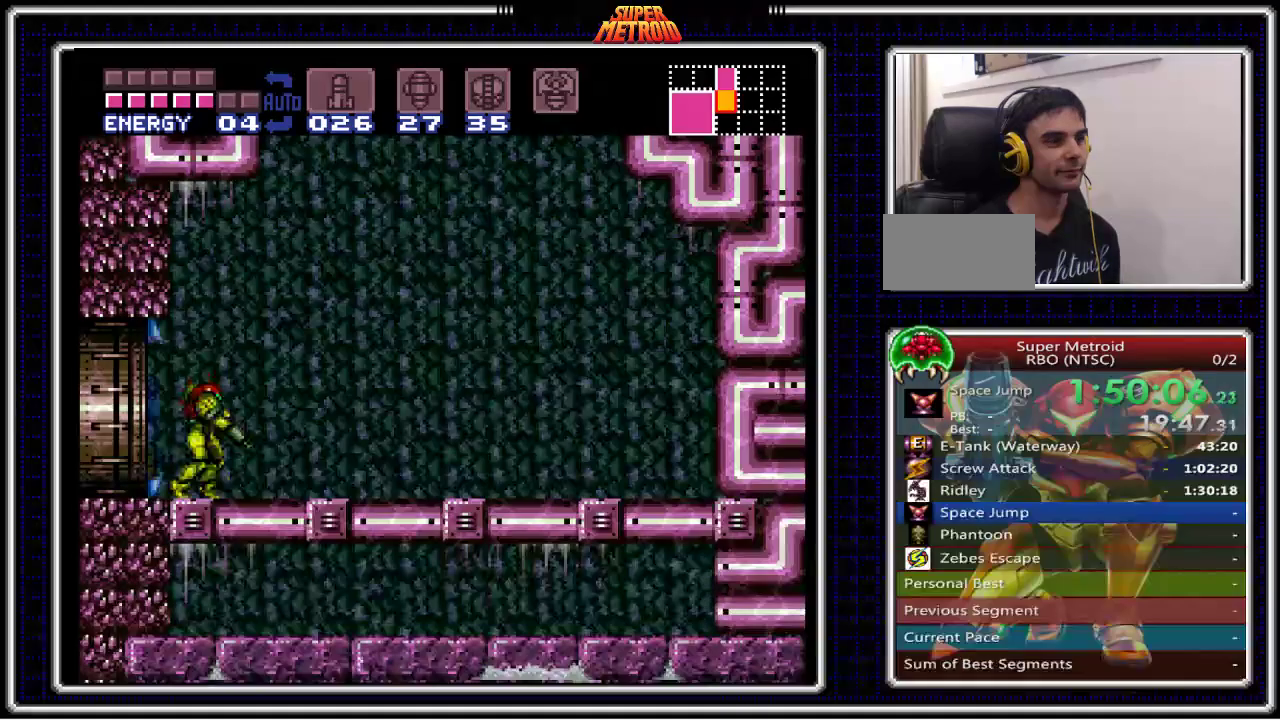
Gameplay with a controller (Nintendo layout); each line is a JSON object with the inputs held at the frame after it. "events" lists button and stick changes between this image and that frame as [ms after this image, input, new state], when the widget could be followed in between. Not read: L1 L3 R1 R3.
{"buttons": [], "events": [[17, "DPAD_RIGHT", "up"], [133, "DPAD_RIGHT", "down"], [233, "DPAD_RIGHT", "up"], [300, "DPAD_RIGHT", "down"], [500, "DPAD_RIGHT", "up"]]}
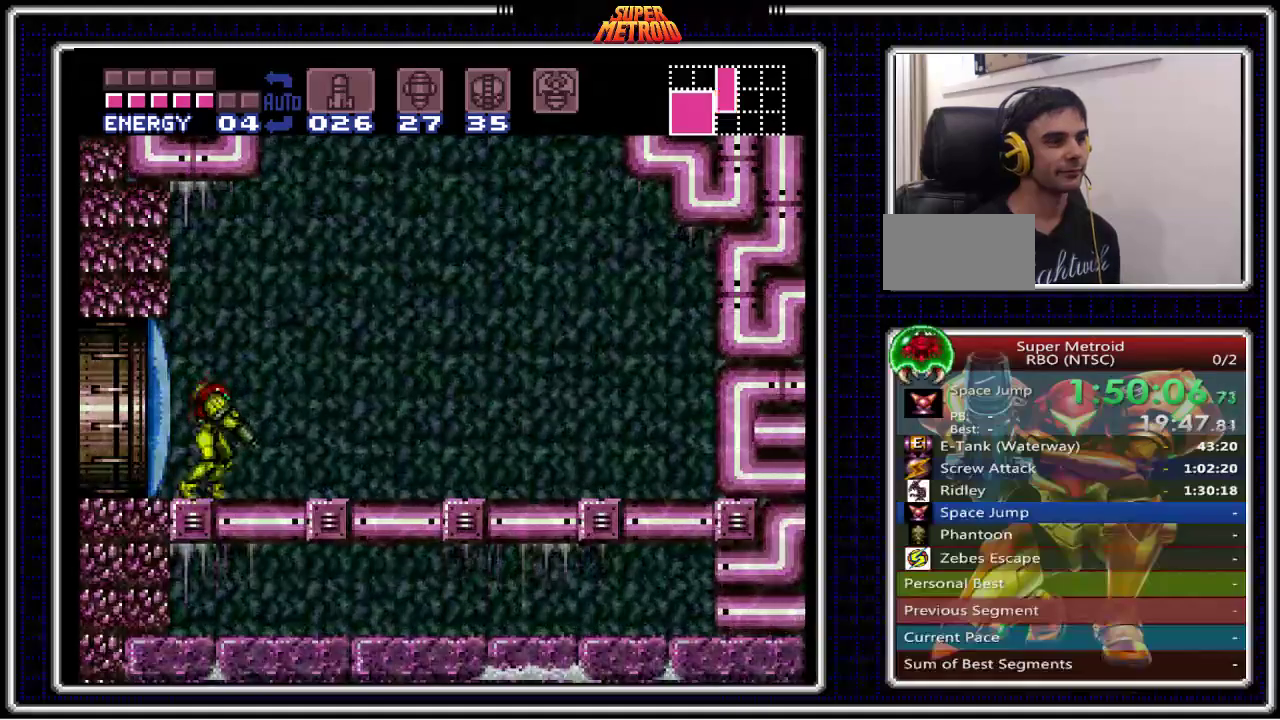
{"buttons": ["DPAD_RIGHT"], "events": [[100, "DPAD_RIGHT", "down"], [217, "DPAD_RIGHT", "up"], [267, "DPAD_RIGHT", "down"]]}
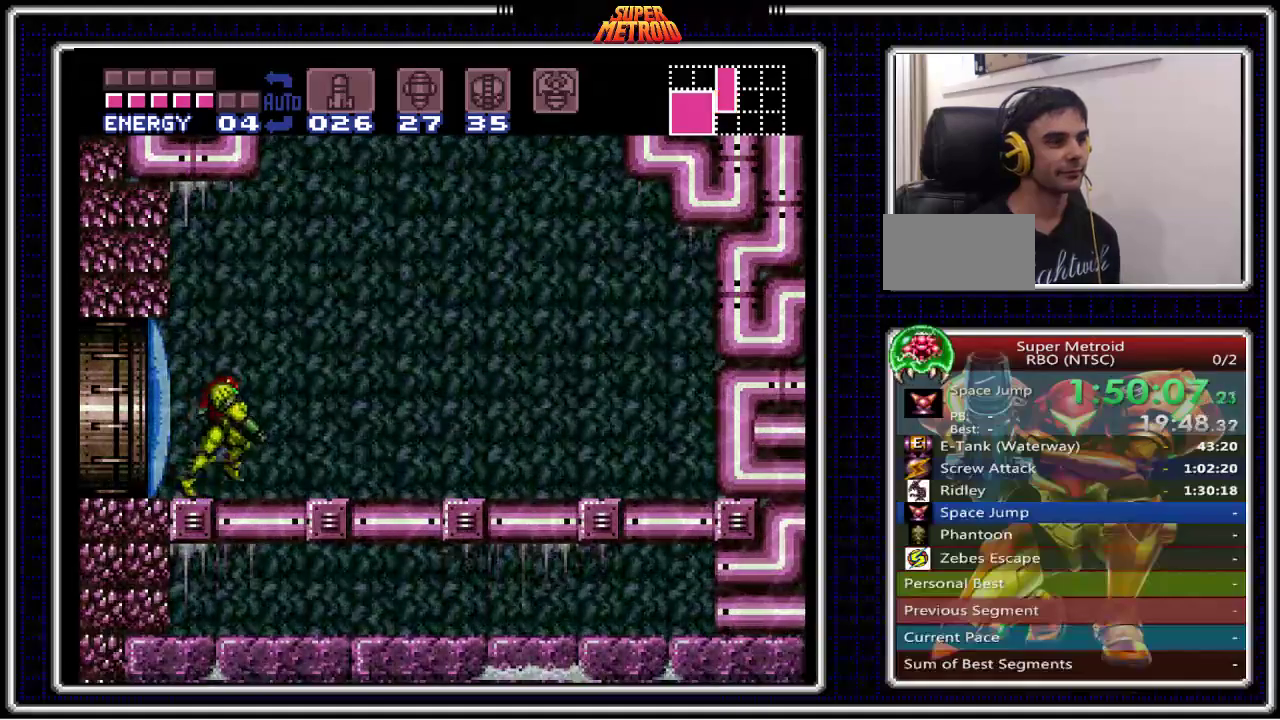
{"buttons": ["DPAD_RIGHT"], "events": []}
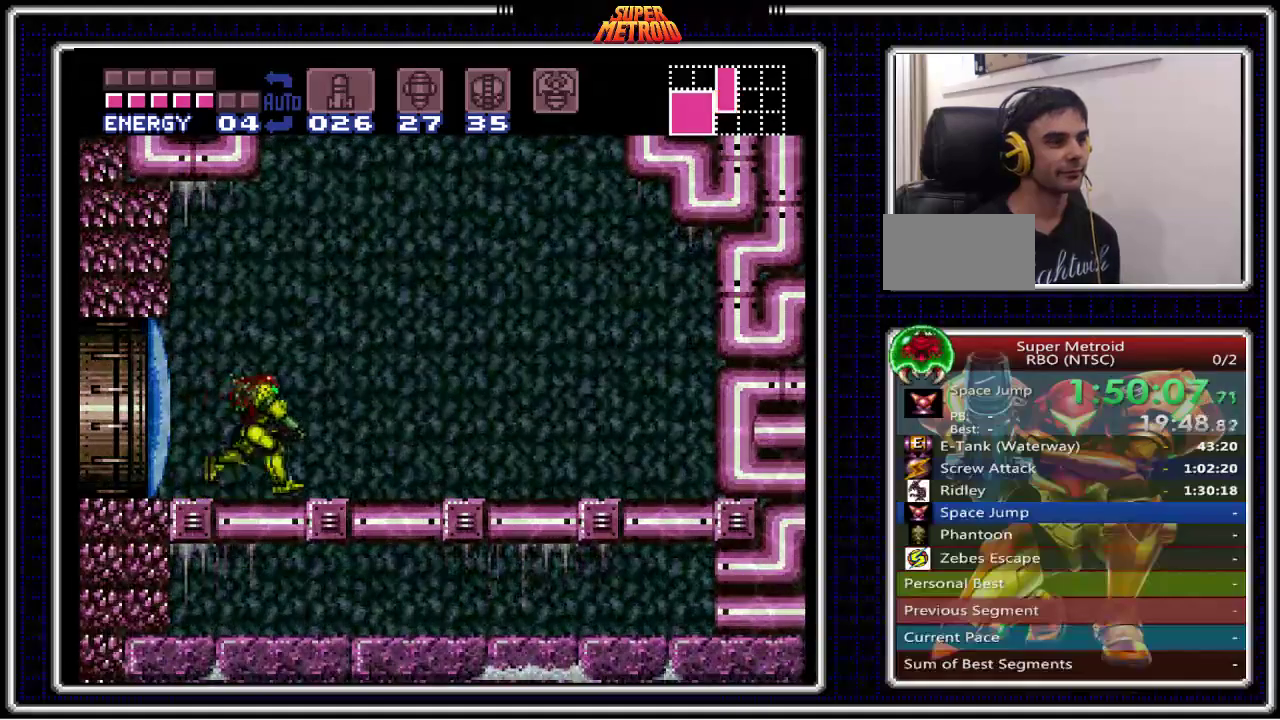
{"buttons": ["DPAD_RIGHT"], "events": [[67, "DPAD_RIGHT", "up"], [150, "DPAD_RIGHT", "down"], [267, "DPAD_RIGHT", "up"], [333, "DPAD_RIGHT", "down"]]}
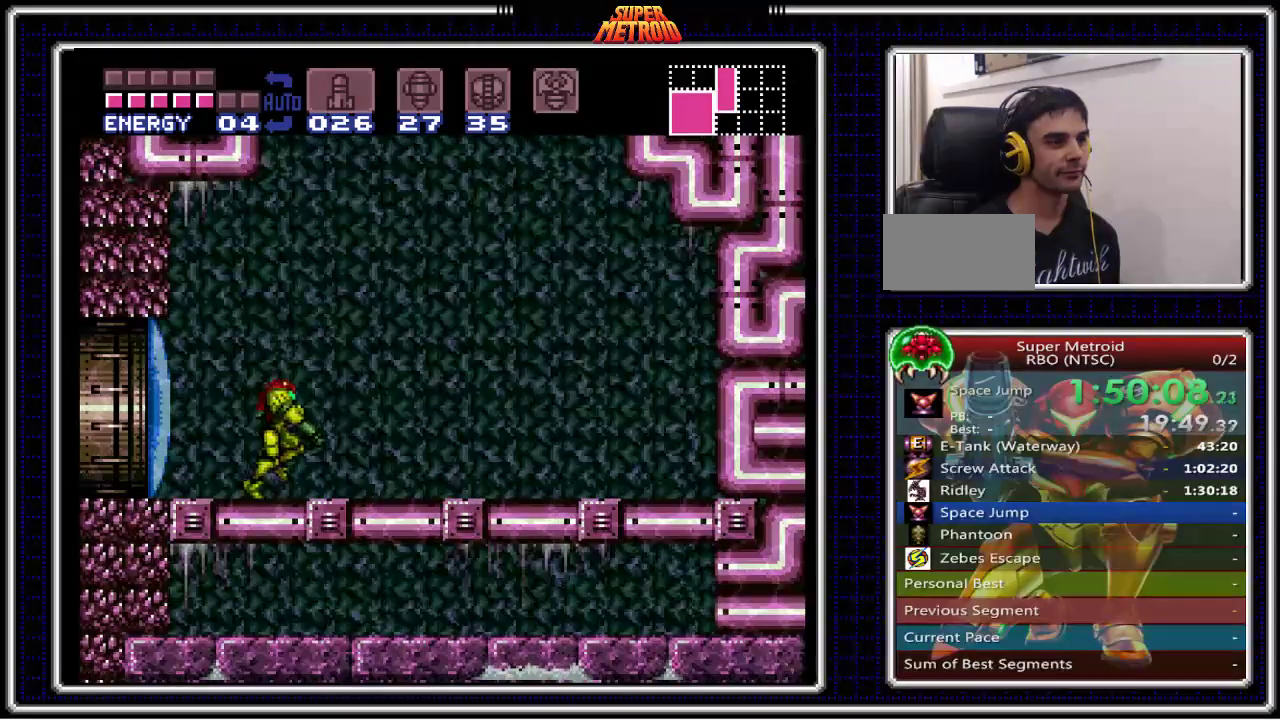
{"buttons": ["DPAD_RIGHT"], "events": [[283, "DPAD_RIGHT", "up"], [417, "DPAD_RIGHT", "down"]]}
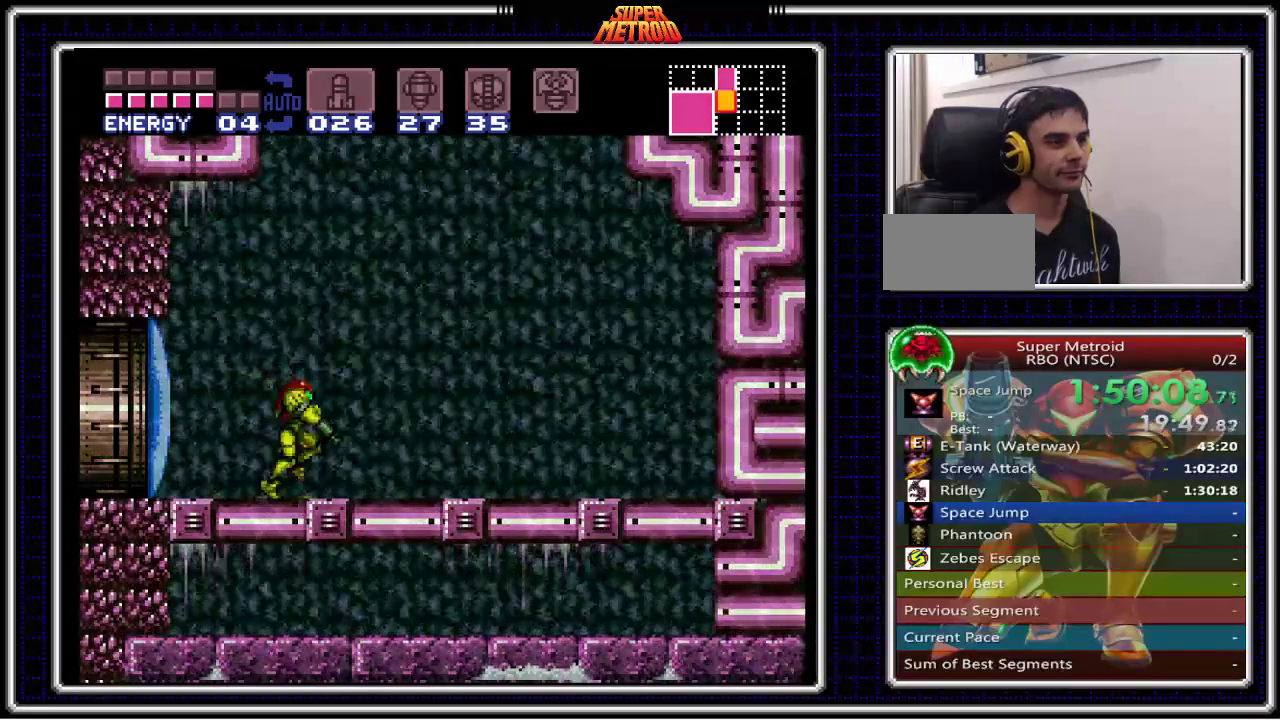
{"buttons": ["DPAD_RIGHT"], "events": [[17, "DPAD_RIGHT", "up"], [100, "DPAD_RIGHT", "down"], [217, "DPAD_RIGHT", "up"], [283, "DPAD_RIGHT", "down"], [400, "DPAD_RIGHT", "up"], [467, "DPAD_RIGHT", "down"]]}
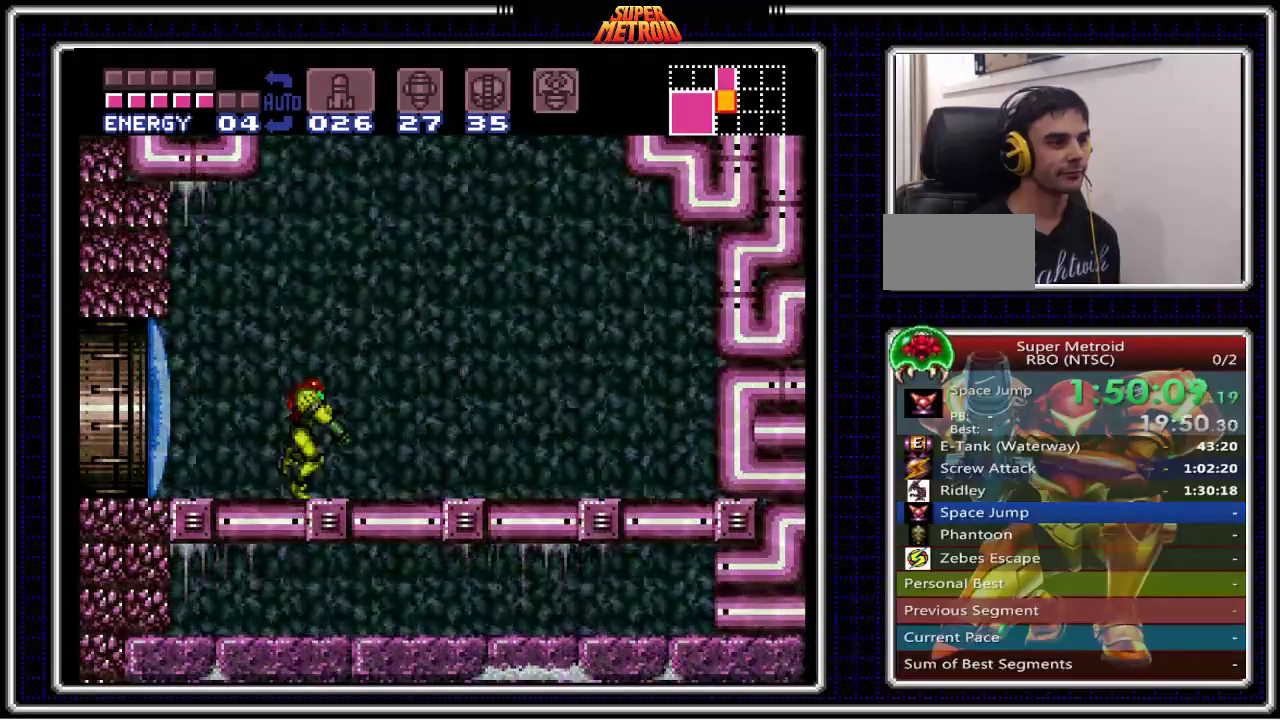
{"buttons": ["DPAD_RIGHT"], "events": [[83, "DPAD_RIGHT", "up"], [150, "DPAD_RIGHT", "down"], [250, "DPAD_RIGHT", "up"], [317, "DPAD_RIGHT", "down"], [433, "DPAD_RIGHT", "up"], [500, "DPAD_RIGHT", "down"]]}
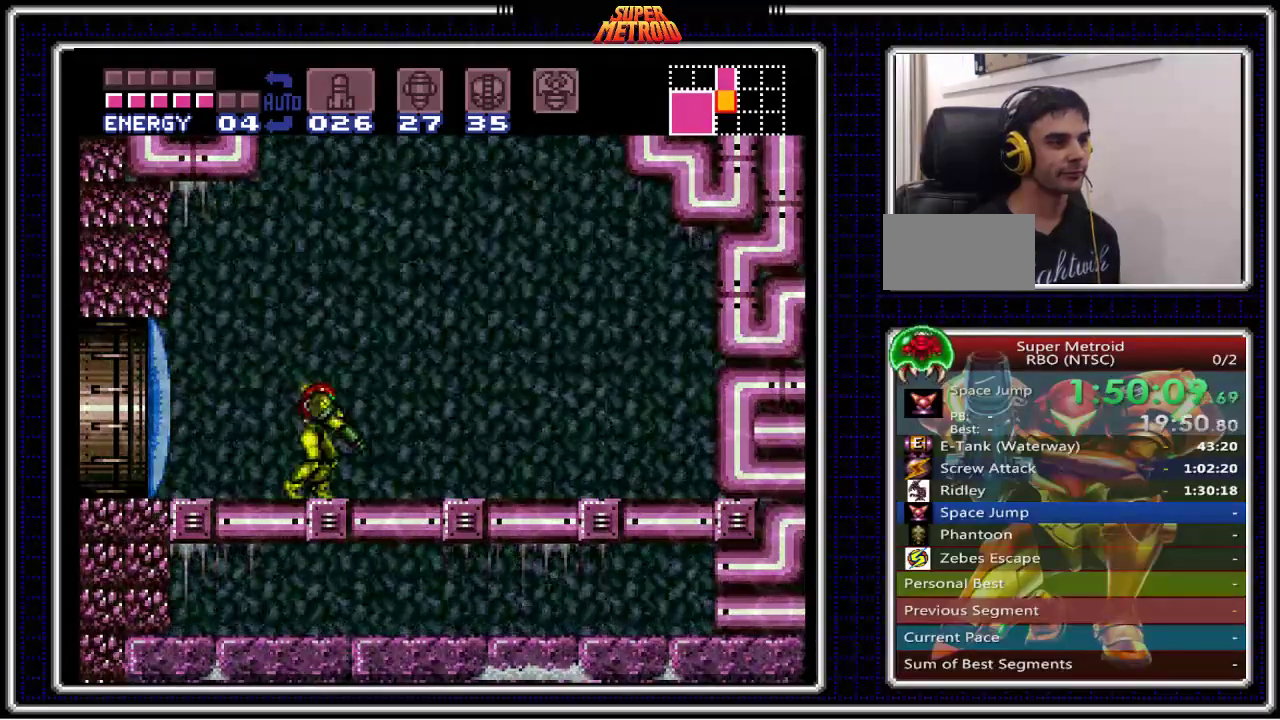
{"buttons": [], "events": [[83, "DPAD_RIGHT", "up"], [167, "DPAD_RIGHT", "down"], [267, "DPAD_RIGHT", "up"], [350, "DPAD_RIGHT", "down"], [467, "DPAD_RIGHT", "up"]]}
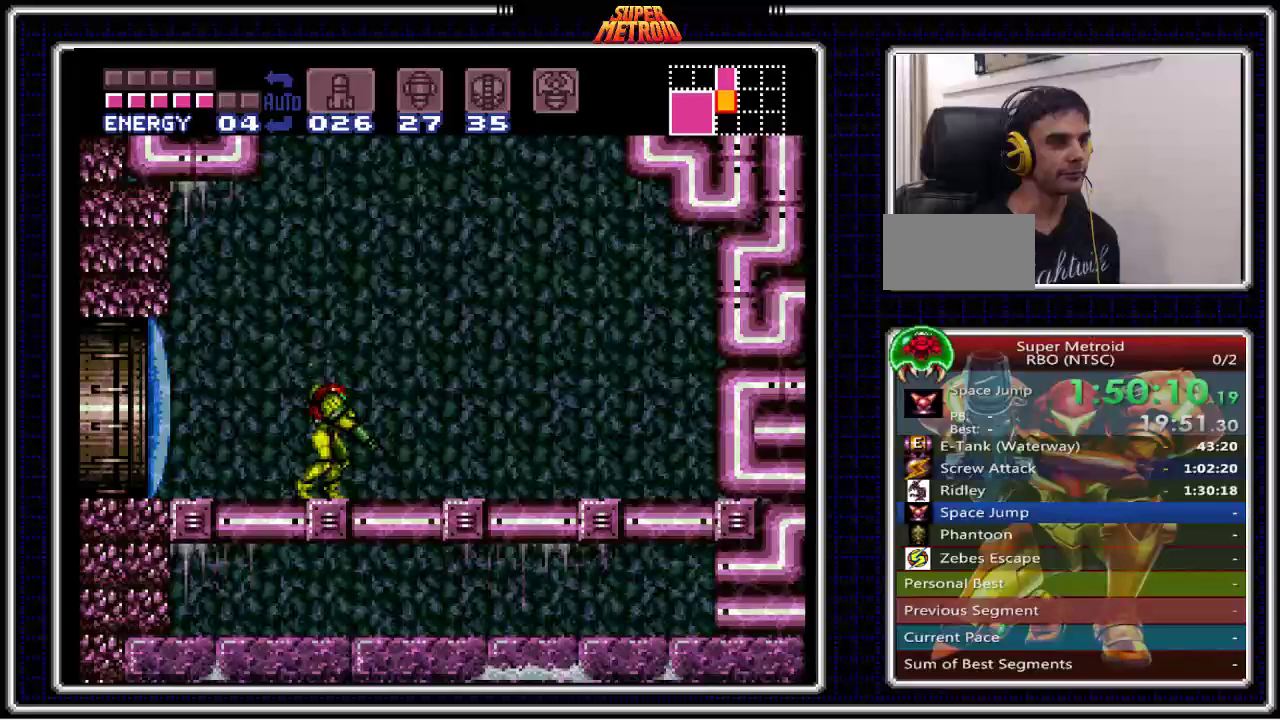
{"buttons": [], "events": [[33, "DPAD_RIGHT", "down"], [133, "DPAD_RIGHT", "up"], [200, "DPAD_RIGHT", "down"], [300, "DPAD_RIGHT", "up"]]}
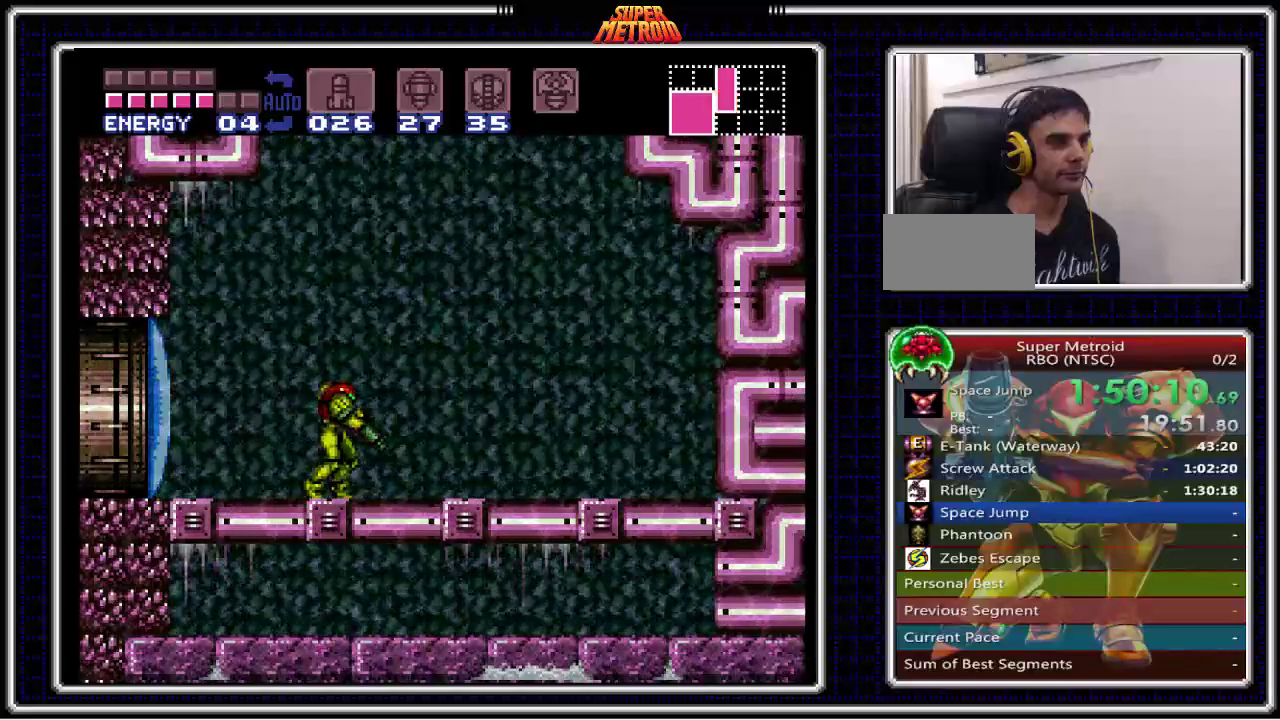
{"buttons": [], "events": [[383, "DPAD_DOWN", "down"], [433, "DPAD_DOWN", "up"]]}
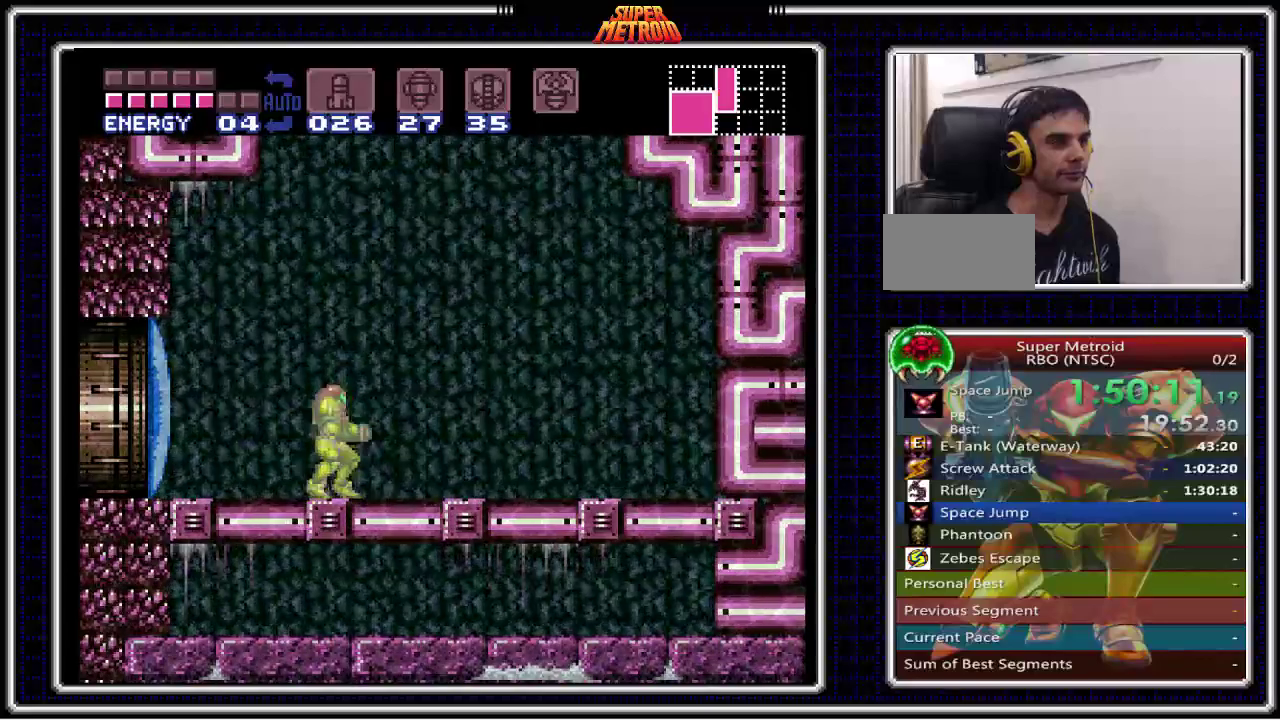
{"buttons": ["A", "DPAD_UP"], "events": [[17, "DPAD_UP", "down"], [100, "A", "down"]]}
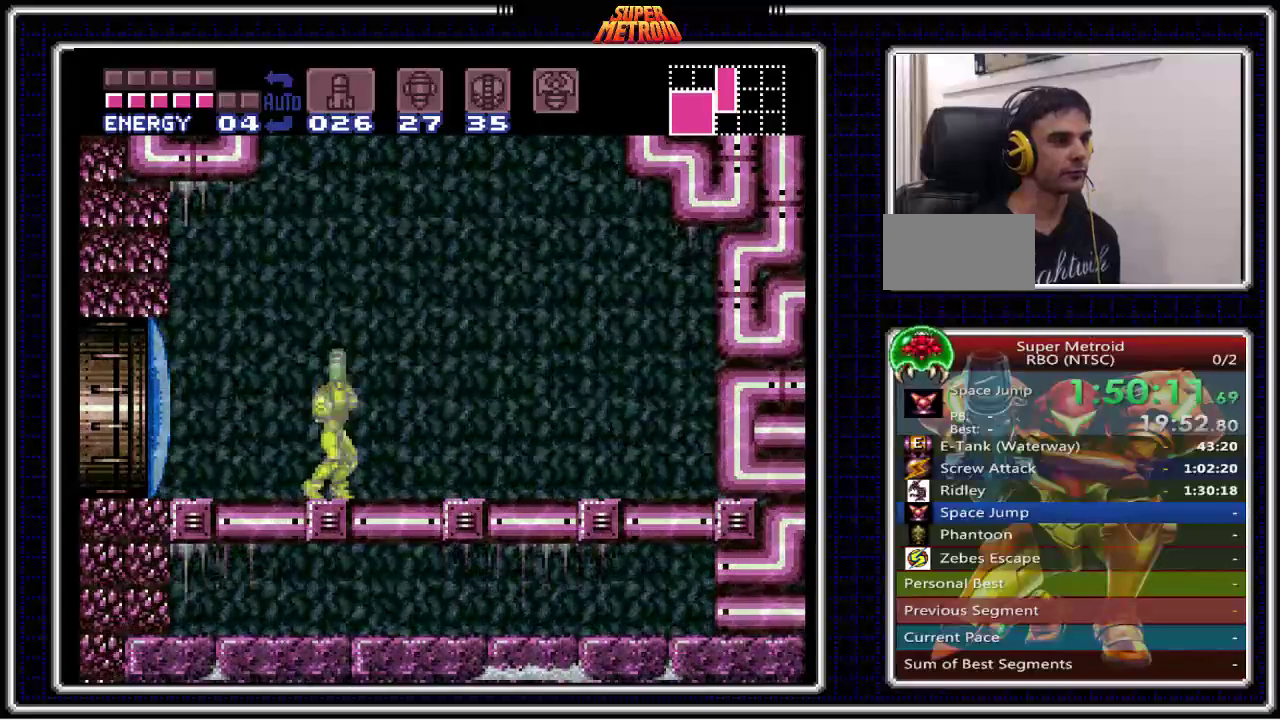
{"buttons": ["A", "DPAD_UP"], "events": [[50, "A", "up"], [100, "A", "down"]]}
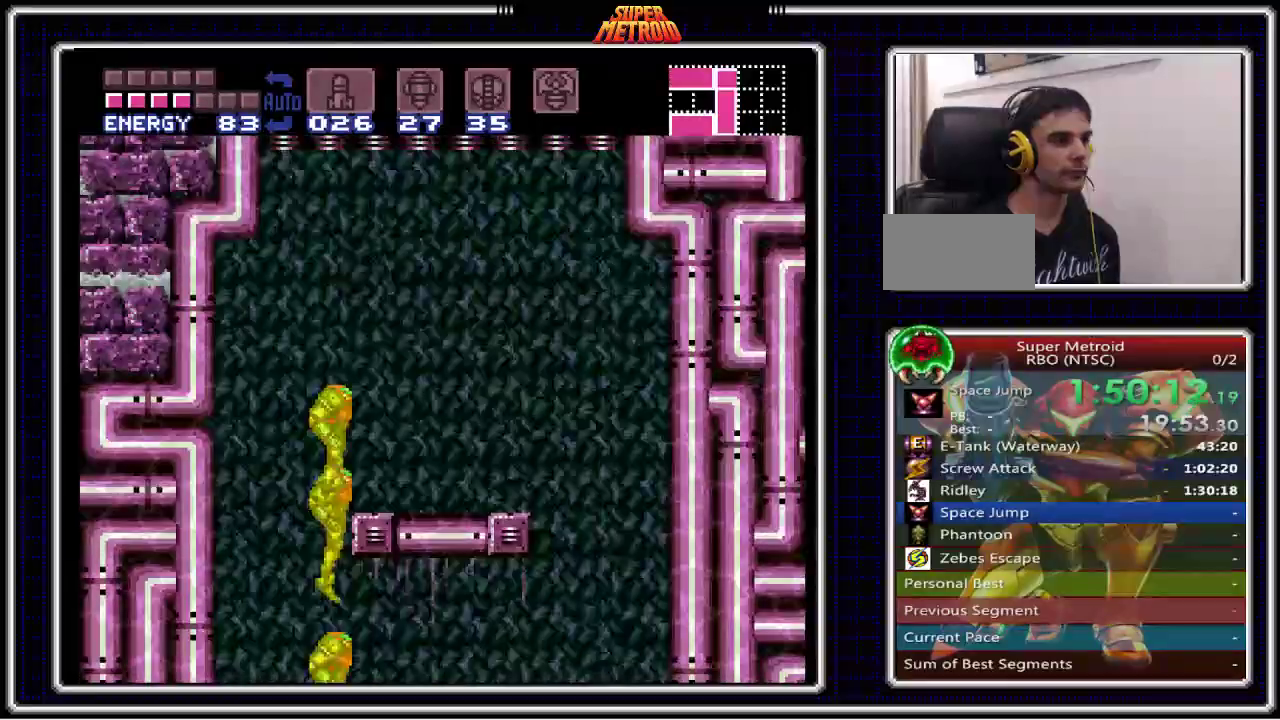
{"buttons": ["B", "DPAD_LEFT"], "events": [[233, "DPAD_UP", "up"], [267, "A", "up"], [317, "DPAD_LEFT", "down"], [400, "B", "down"]]}
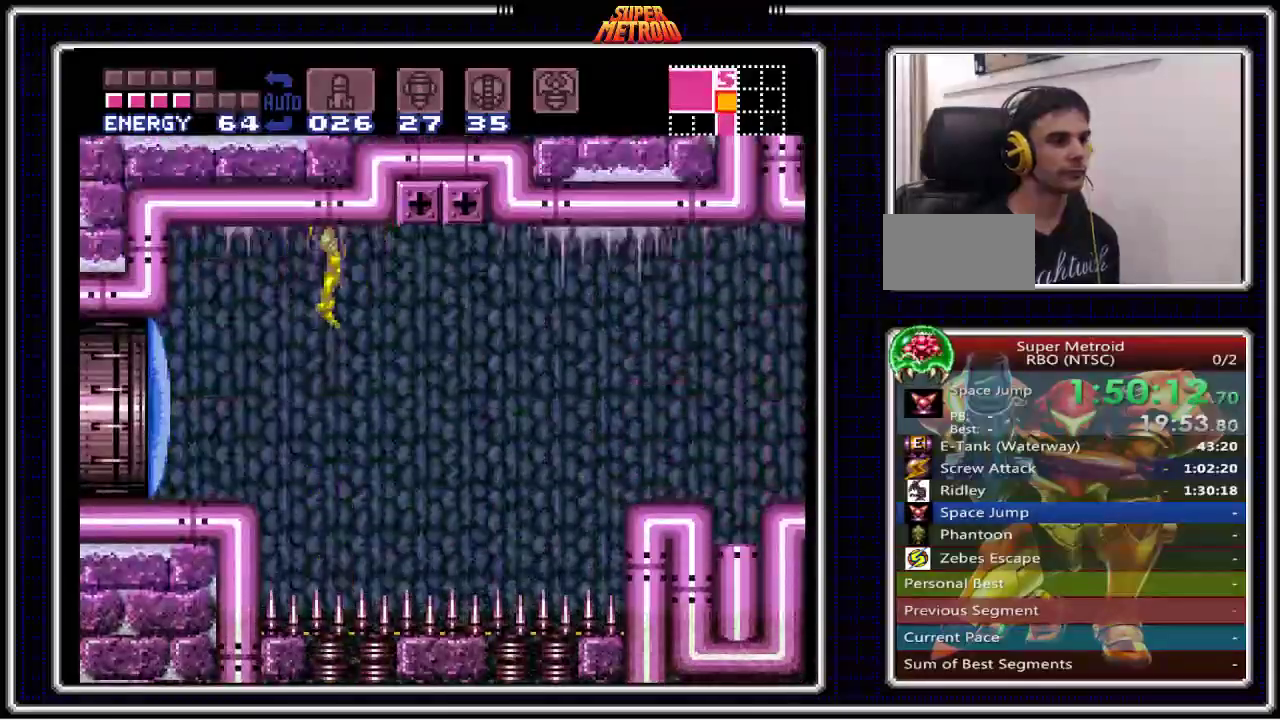
{"buttons": ["B", "DPAD_LEFT"], "events": []}
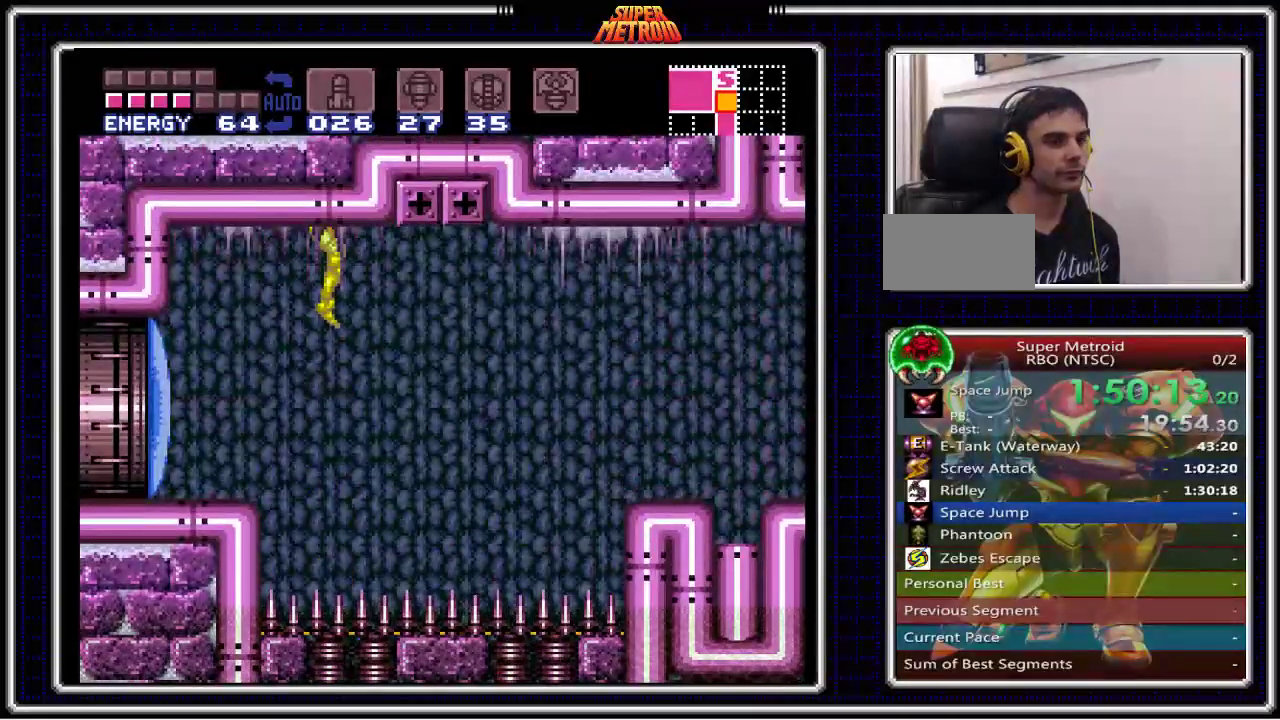
{"buttons": ["B", "DPAD_LEFT"], "events": []}
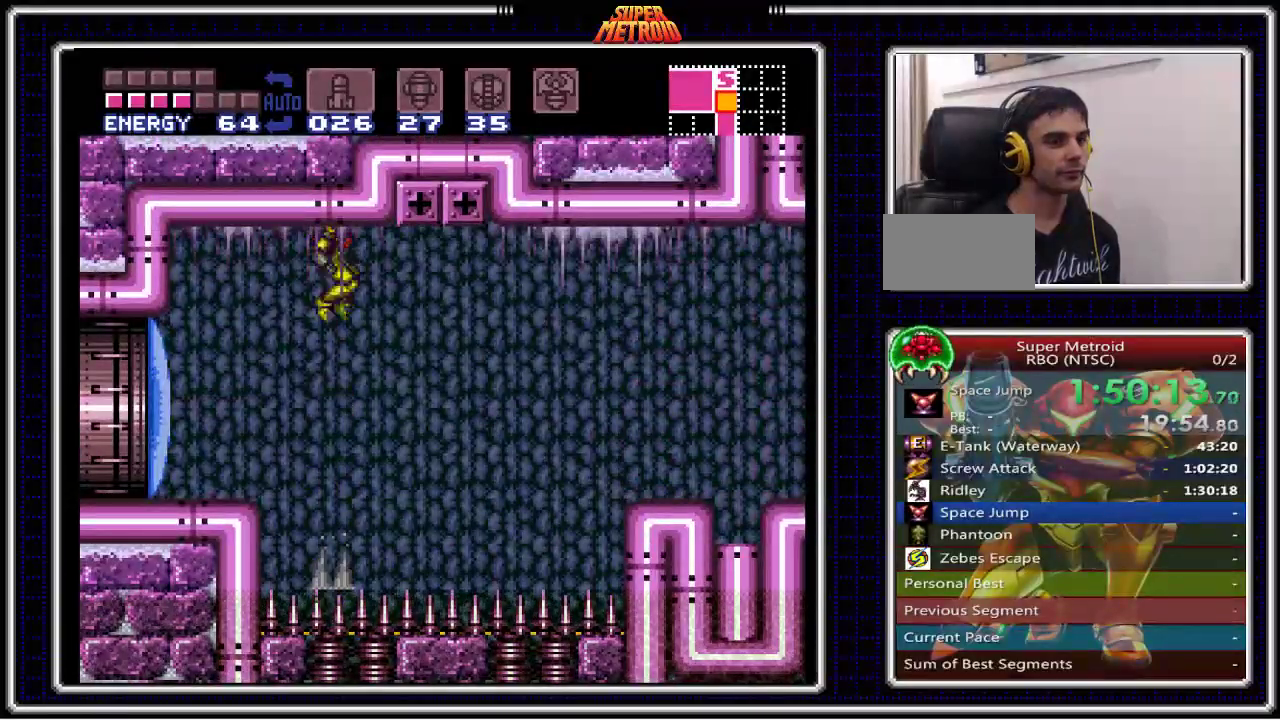
{"buttons": ["B", "DPAD_LEFT"], "events": [[317, "X", "down"], [450, "X", "up"]]}
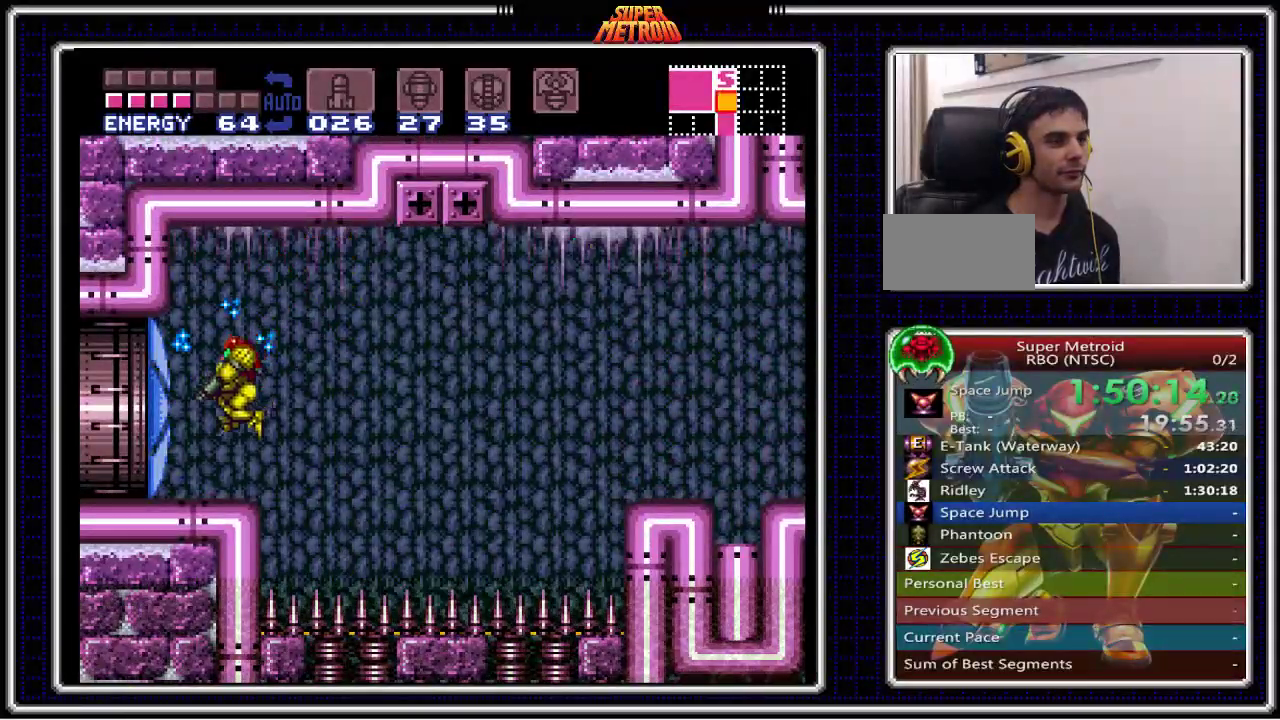
{"buttons": ["B"], "events": [[50, "X", "down"], [133, "DPAD_LEFT", "up"], [150, "X", "up"]]}
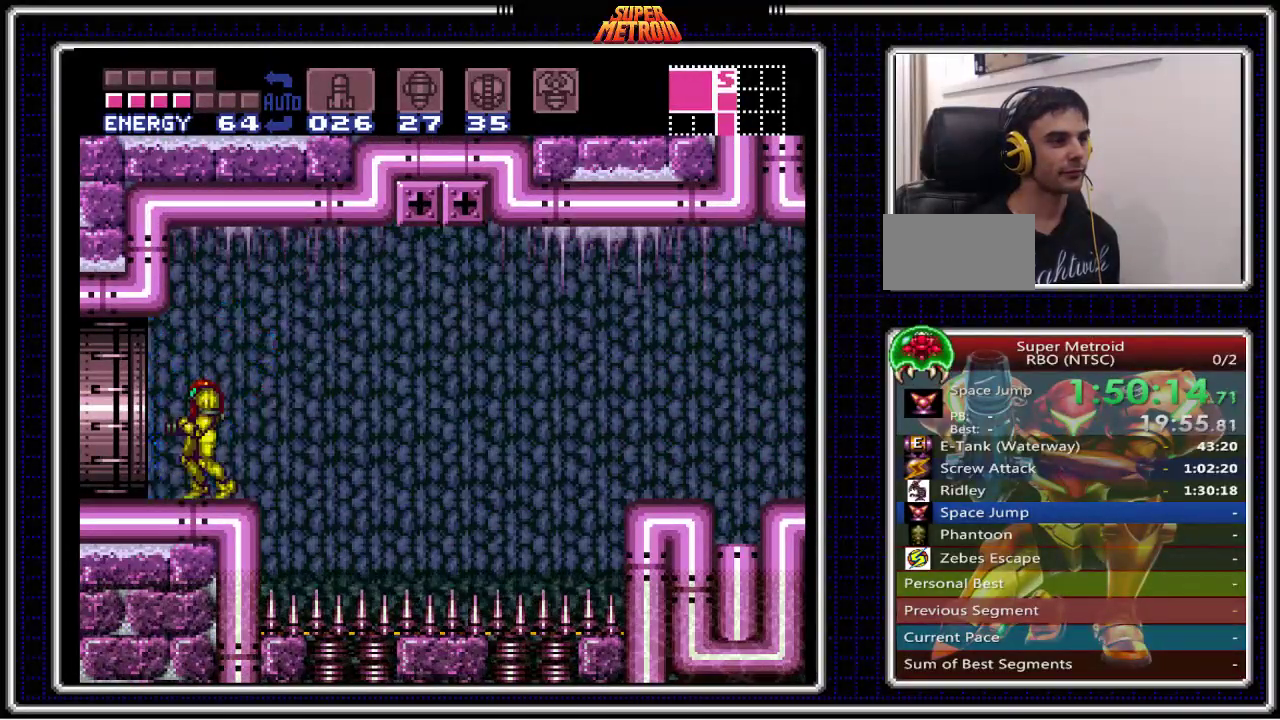
{"buttons": ["A", "DPAD_RIGHT"], "events": [[17, "DPAD_LEFT", "down"], [233, "A", "down"], [250, "B", "up"], [300, "DPAD_LEFT", "up"], [317, "DPAD_RIGHT", "down"]]}
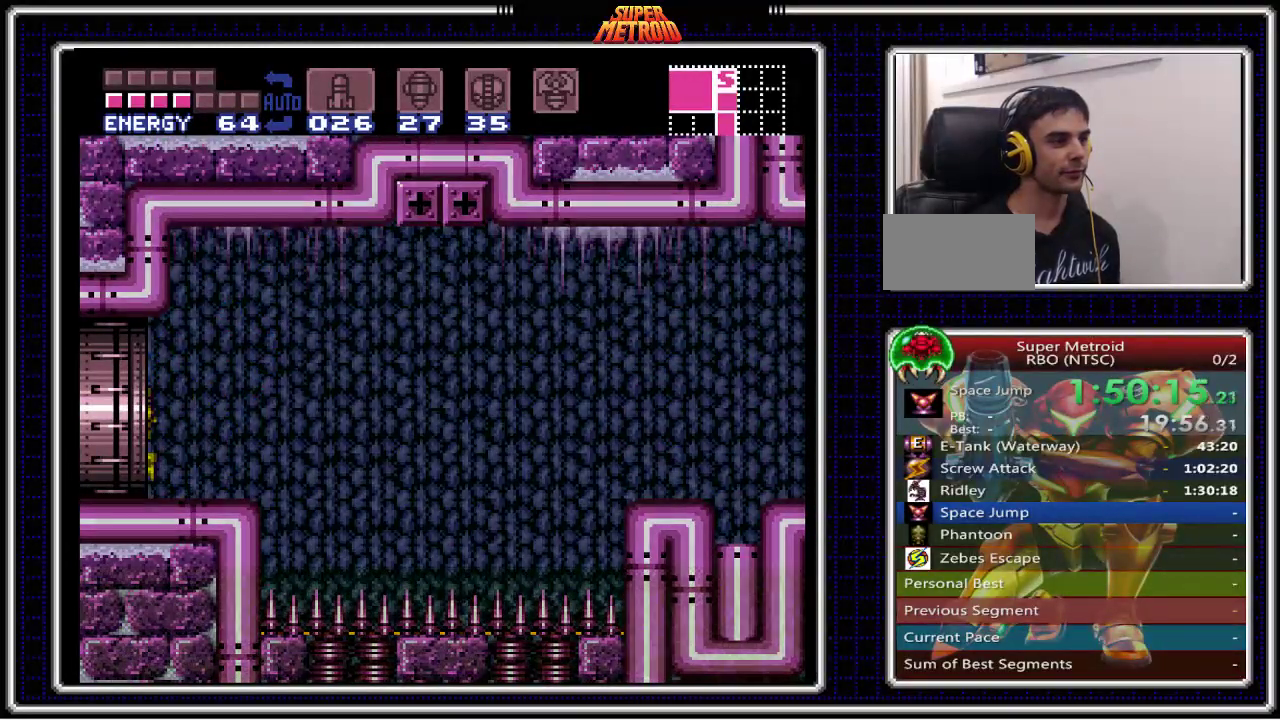
{"buttons": ["A"], "events": [[367, "DPAD_RIGHT", "up"]]}
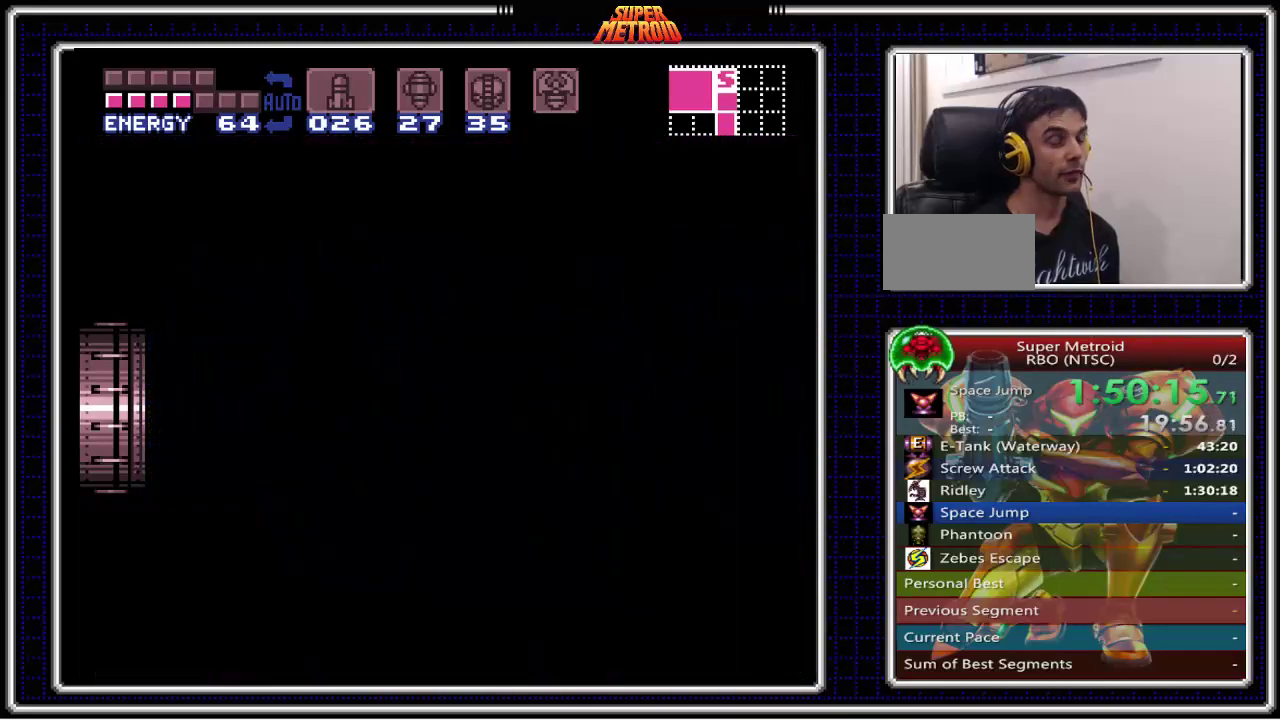
{"buttons": ["A", "DPAD_LEFT"], "events": [[67, "DPAD_RIGHT", "down"], [150, "DPAD_RIGHT", "up"], [433, "DPAD_LEFT", "down"]]}
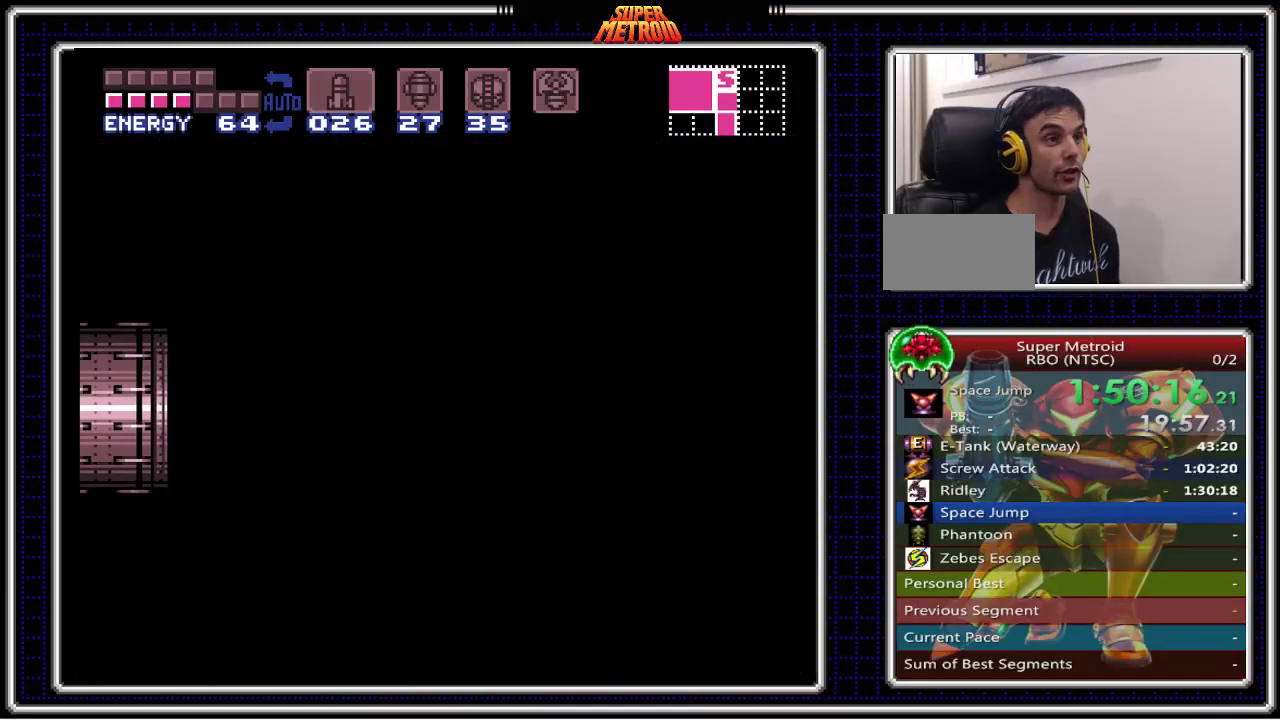
{"buttons": ["A", "DPAD_LEFT"], "events": []}
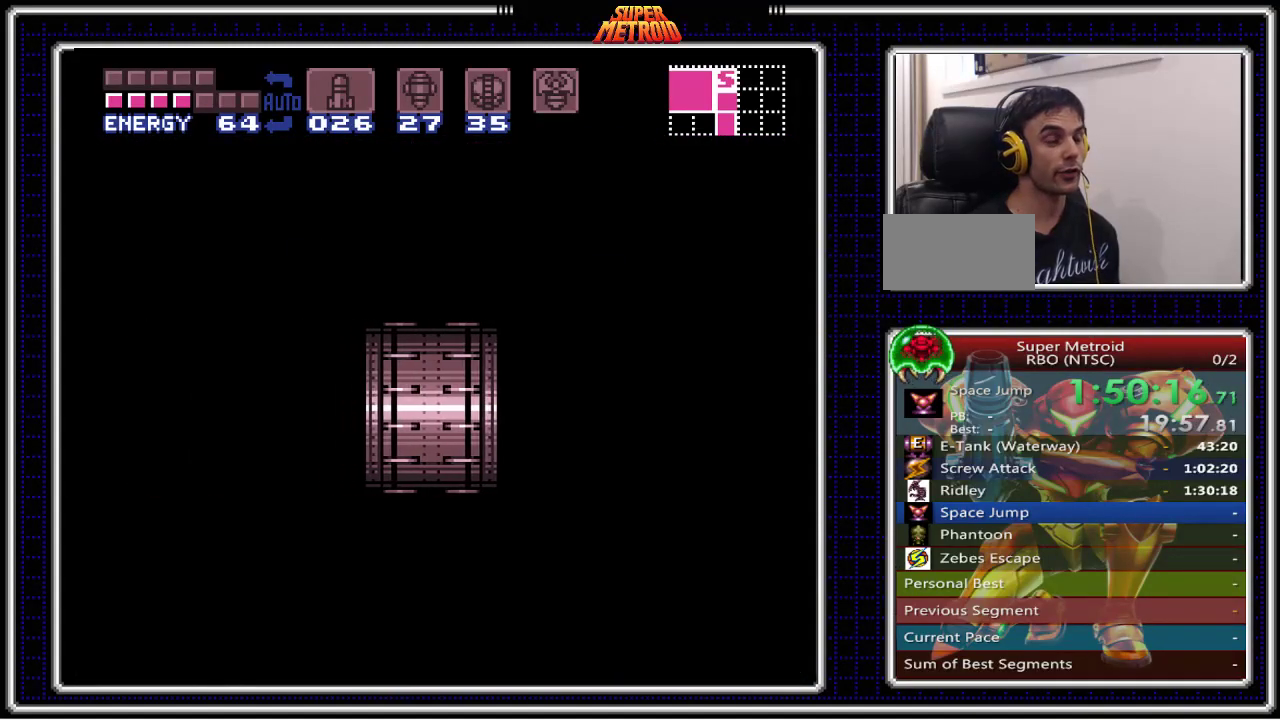
{"buttons": ["A", "DPAD_RIGHT"], "events": [[133, "DPAD_LEFT", "up"], [217, "DPAD_RIGHT", "down"]]}
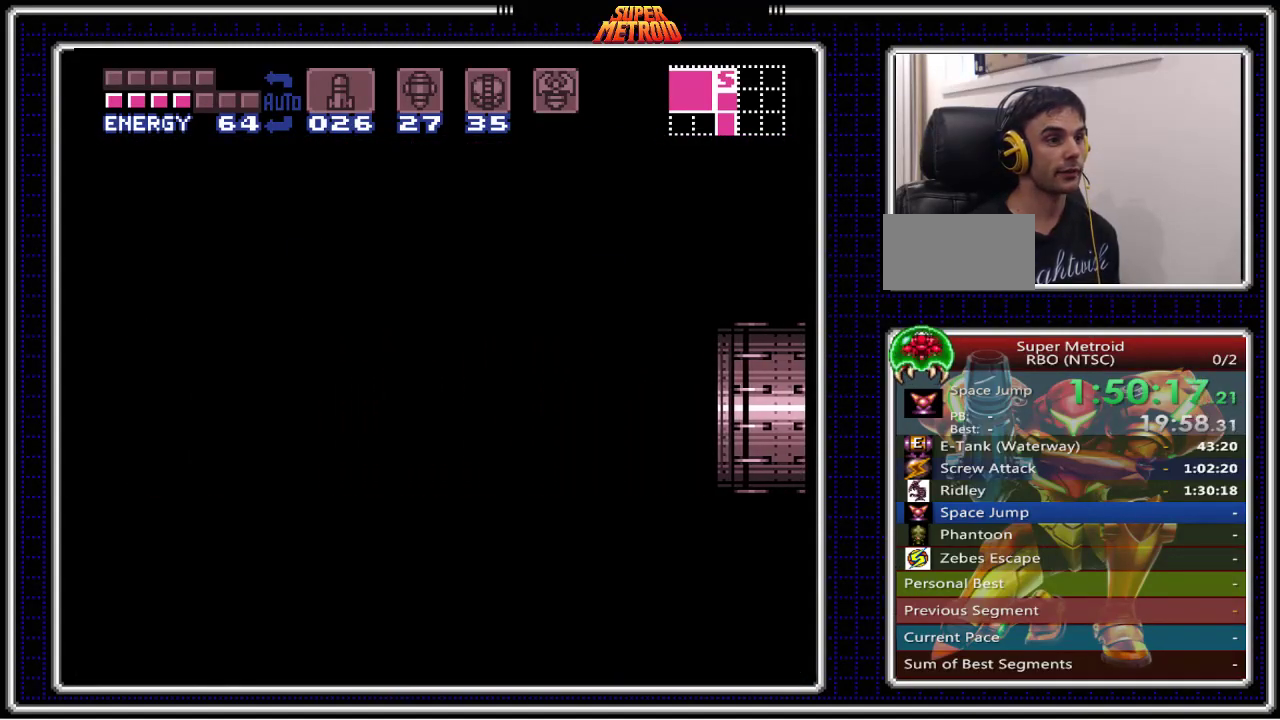
{"buttons": ["A", "DPAD_RIGHT"], "events": [[200, "A", "up"], [350, "A", "down"]]}
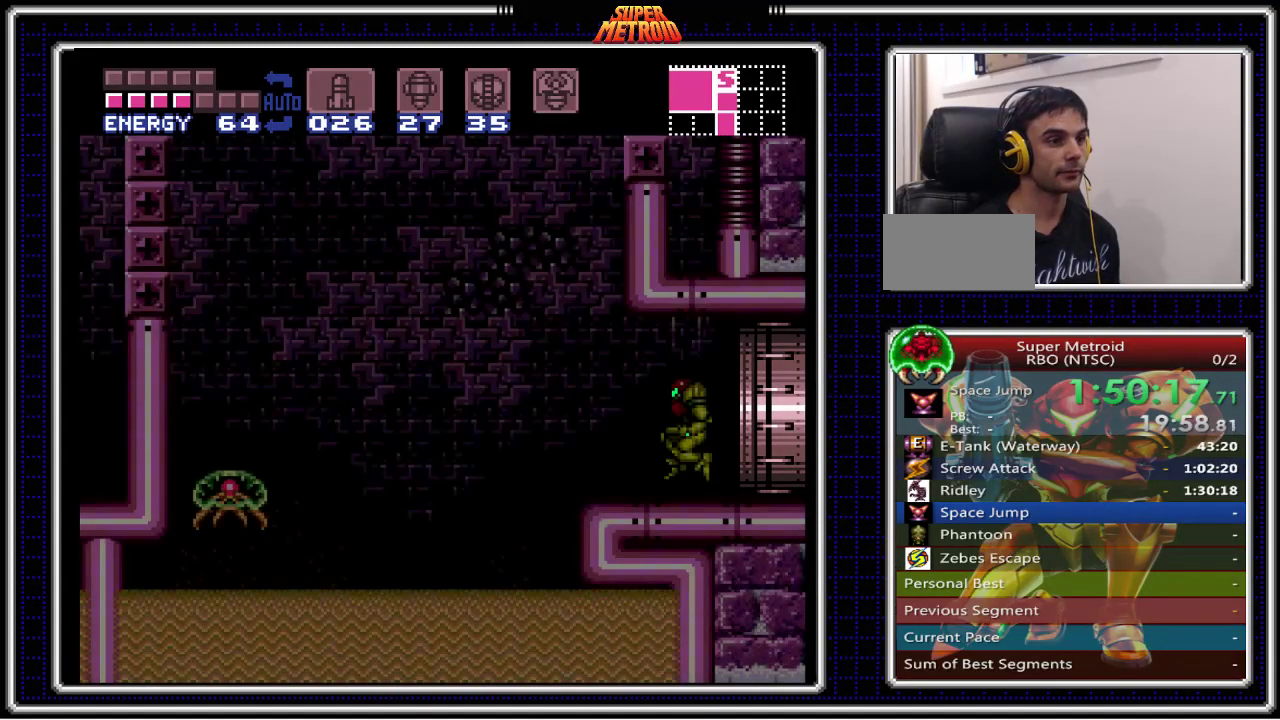
{"buttons": ["A", "DPAD_RIGHT"], "events": [[200, "A", "up"], [283, "A", "down"], [400, "A", "up"], [467, "A", "down"]]}
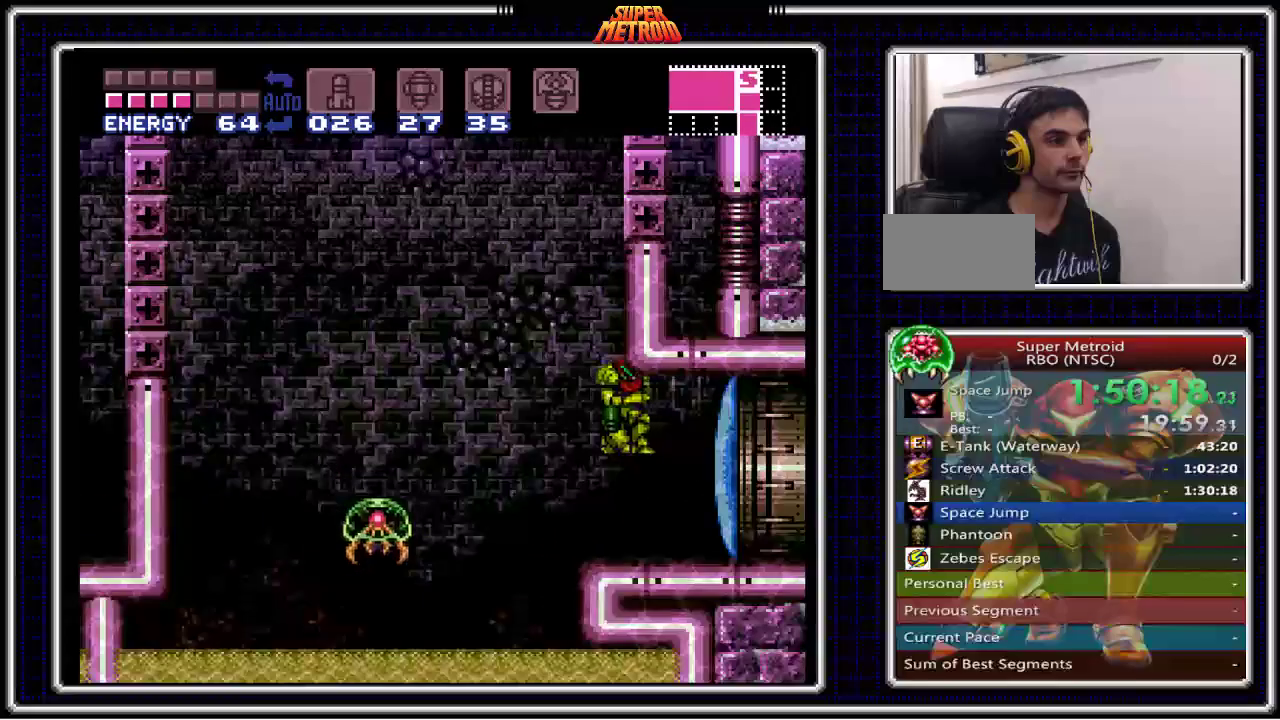
{"buttons": ["DPAD_RIGHT"], "events": [[67, "A", "up"], [150, "A", "down"], [300, "A", "up"]]}
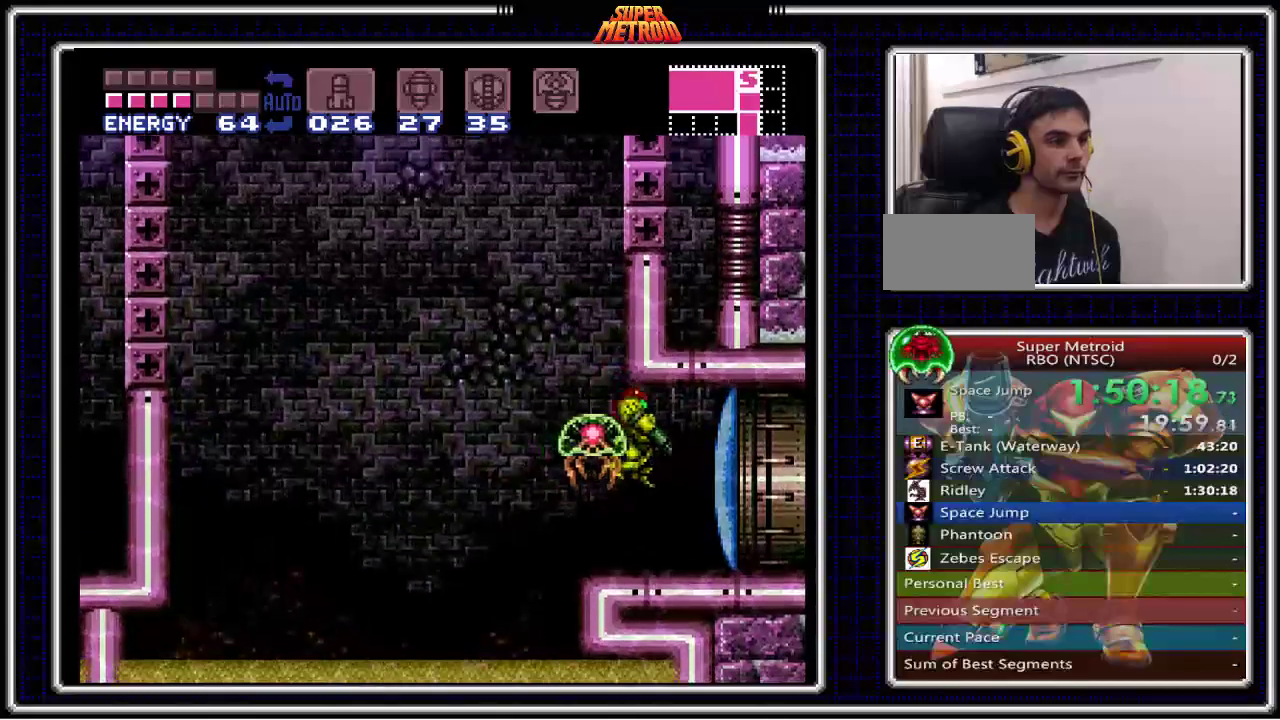
{"buttons": ["DPAD_UP"], "events": [[100, "X", "down"], [217, "X", "up"], [233, "DPAD_RIGHT", "up"], [267, "DPAD_UP", "down"], [350, "X", "down"], [467, "X", "up"]]}
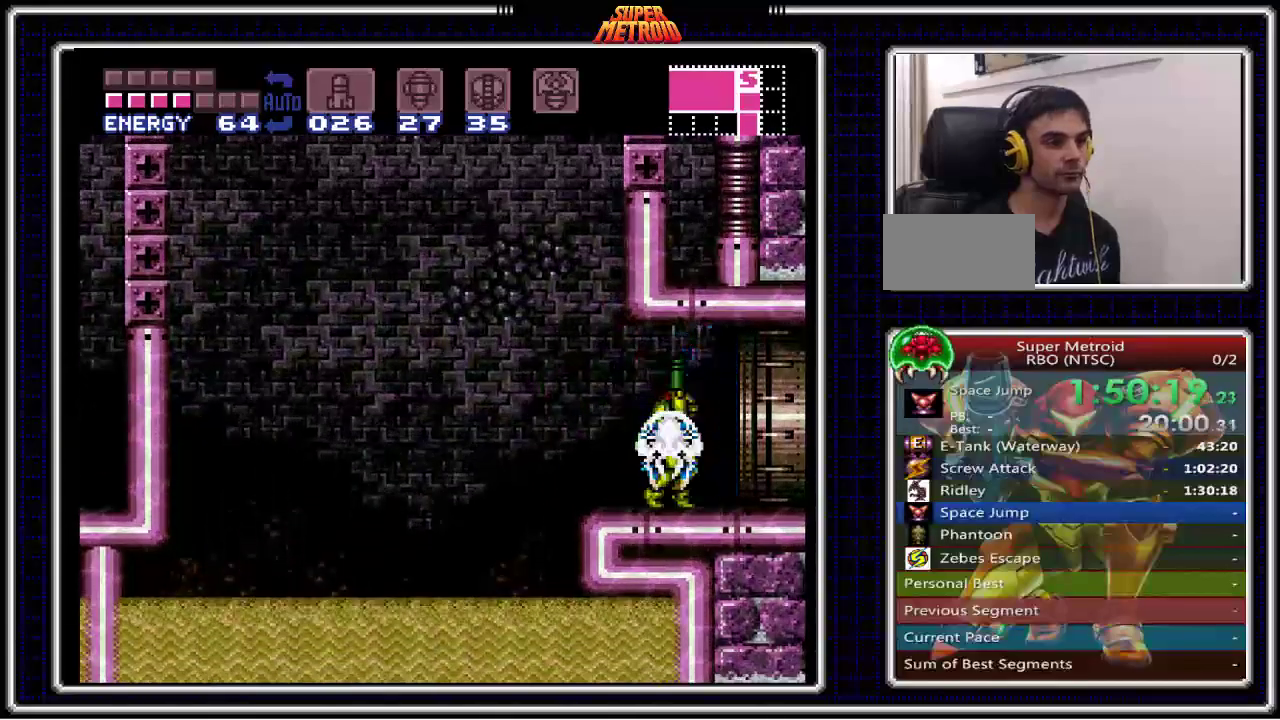
{"buttons": [], "events": [[33, "DPAD_UP", "up"], [33, "X", "down"], [133, "X", "up"], [200, "X", "down"], [300, "X", "up"], [367, "X", "down"], [467, "X", "up"]]}
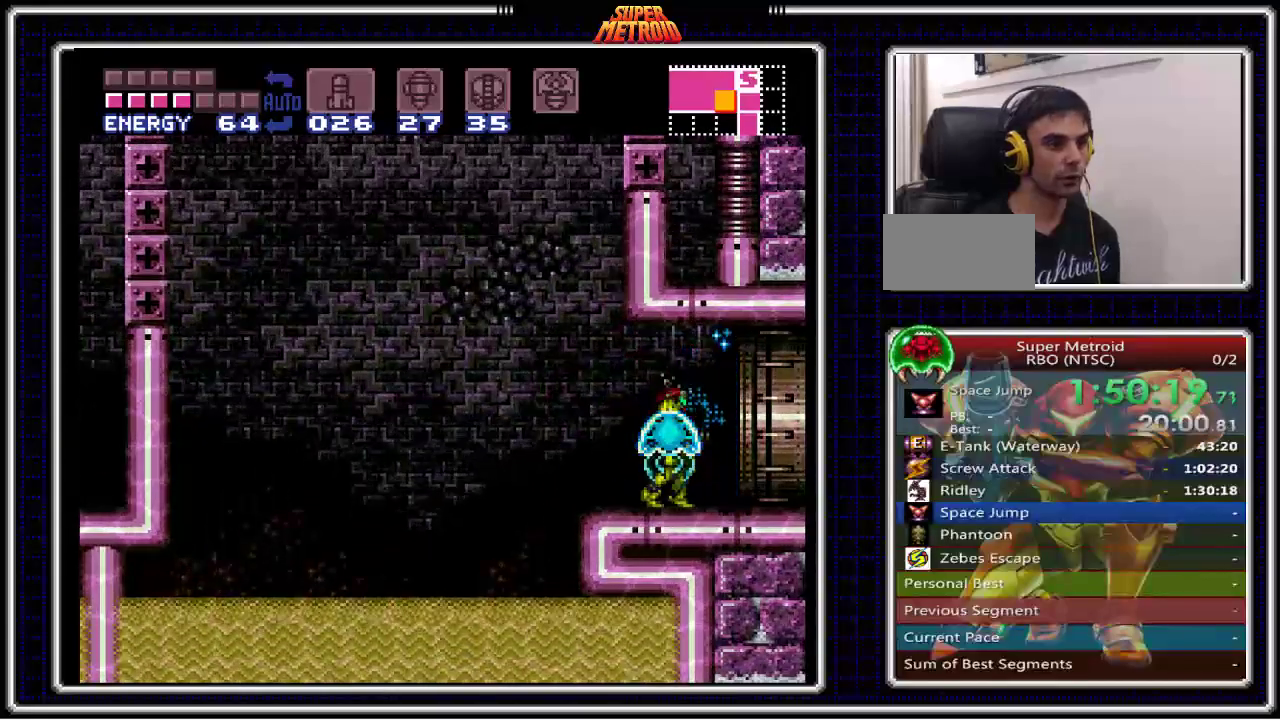
{"buttons": [], "events": [[100, "DPAD_LEFT", "down"], [133, "Y", "down"], [217, "DPAD_LEFT", "up"], [250, "Y", "up"]]}
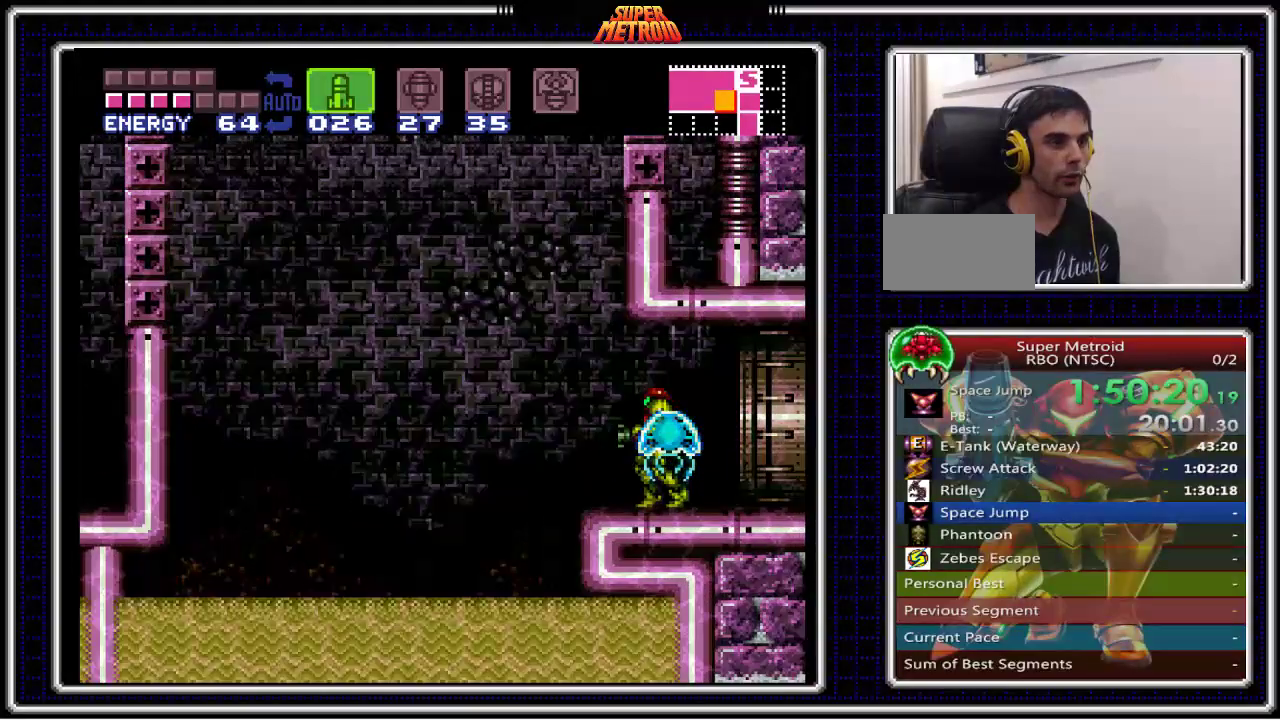
{"buttons": [], "events": [[317, "X", "down"], [450, "X", "up"]]}
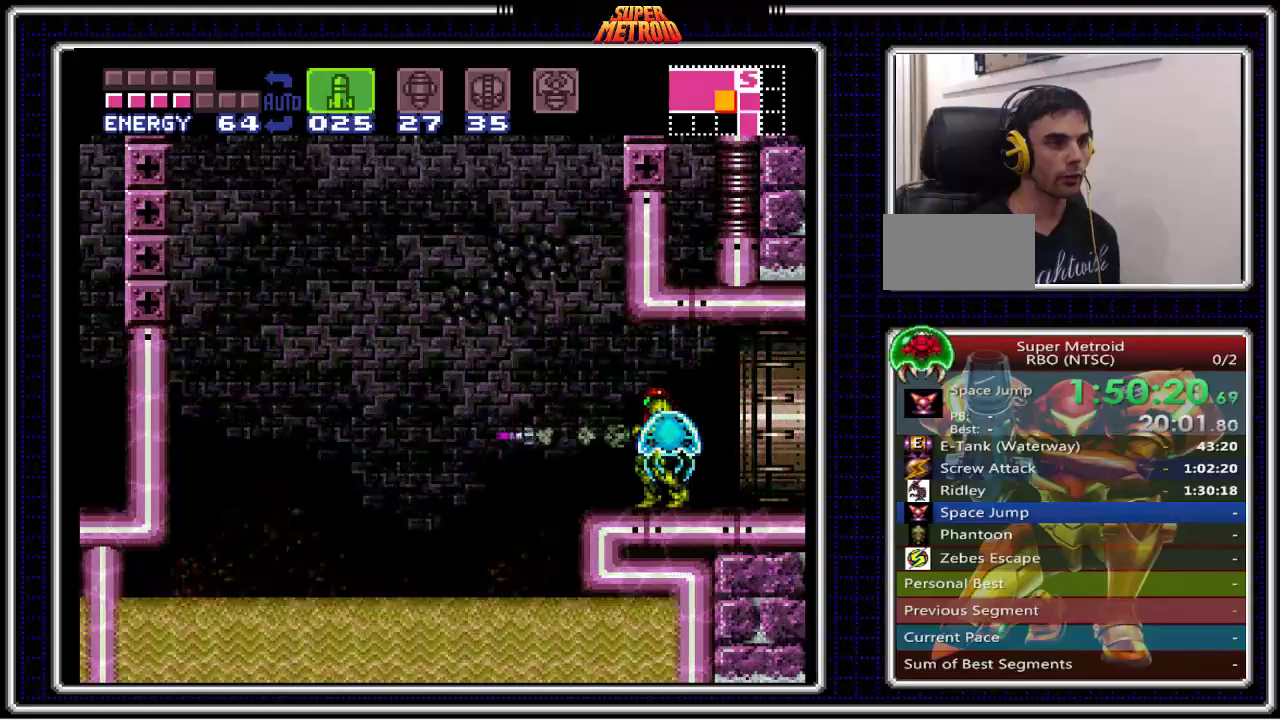
{"buttons": ["A", "X", "DPAD_DOWN"], "events": [[200, "A", "down"], [350, "DPAD_DOWN", "down"], [433, "X", "down"]]}